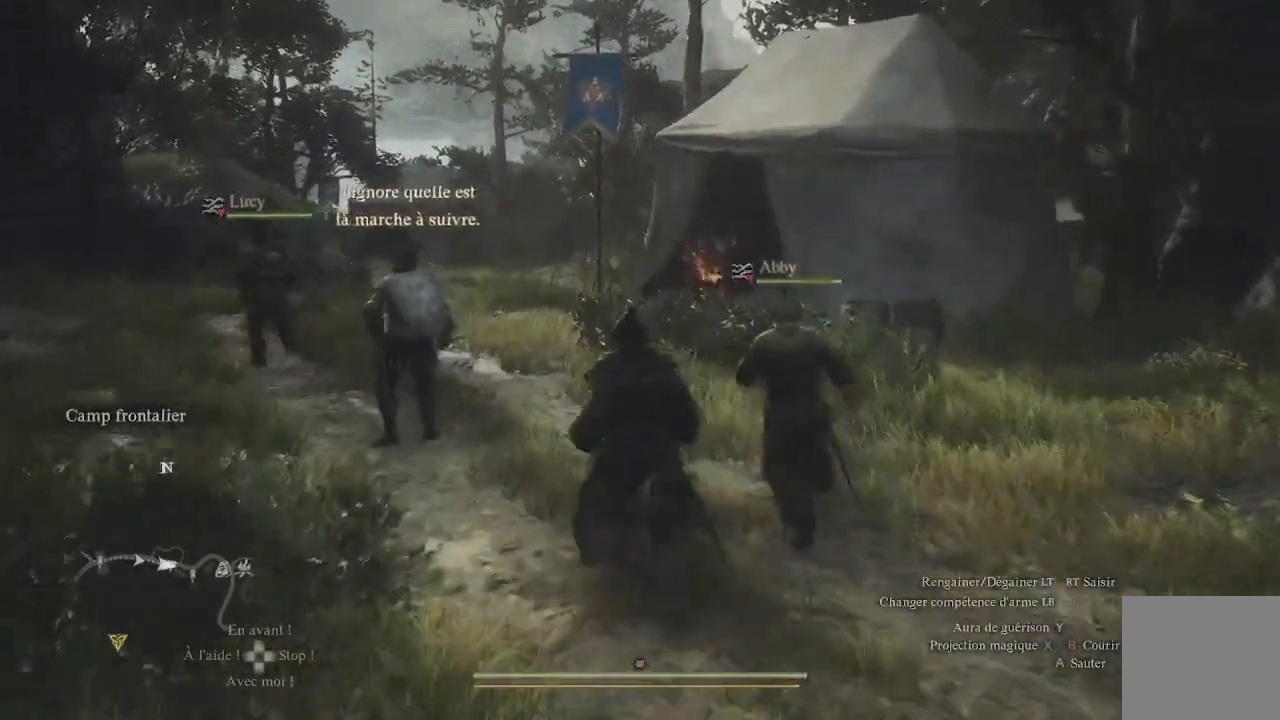
Gameplay with a controller (Xbox layout); each line is a JSON object with the inputs held at the frame after it. "events" lists button and stick changes between this image and that frame as [ms after this image, input, new state], when the widget could be followed in between.
{"buttons": [], "left_stick": "up", "right_stick": "center", "events": [[233, "right_stick", "down"], [300, "right_stick", "center"]]}
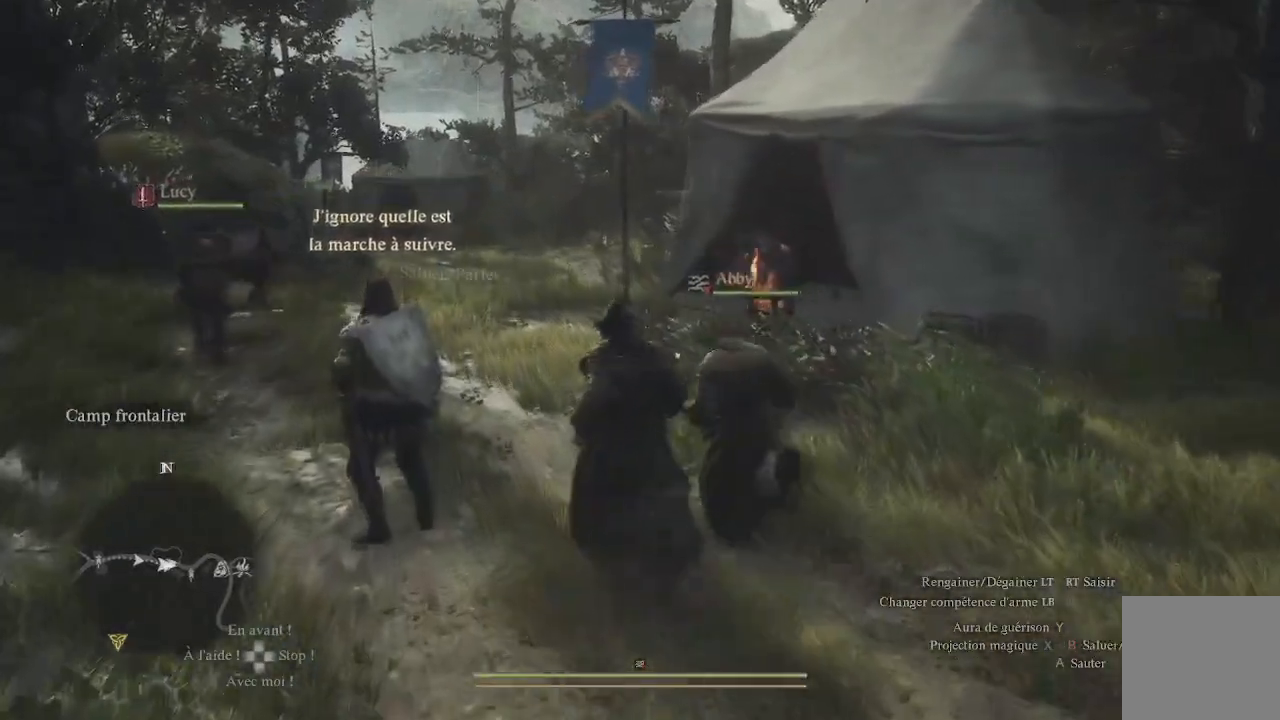
{"buttons": [], "left_stick": "up", "right_stick": "center", "events": []}
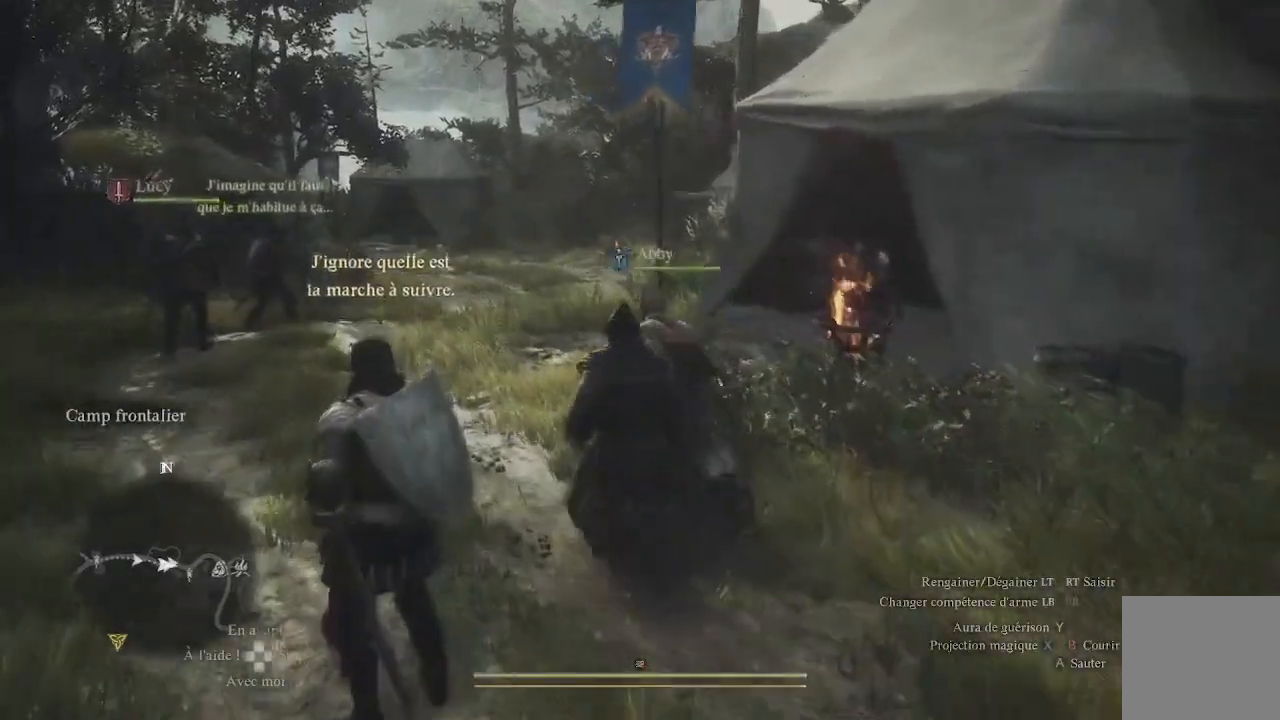
{"buttons": [], "left_stick": "up", "right_stick": "center", "events": [[100, "right_stick", "down"], [317, "right_stick", "center"]]}
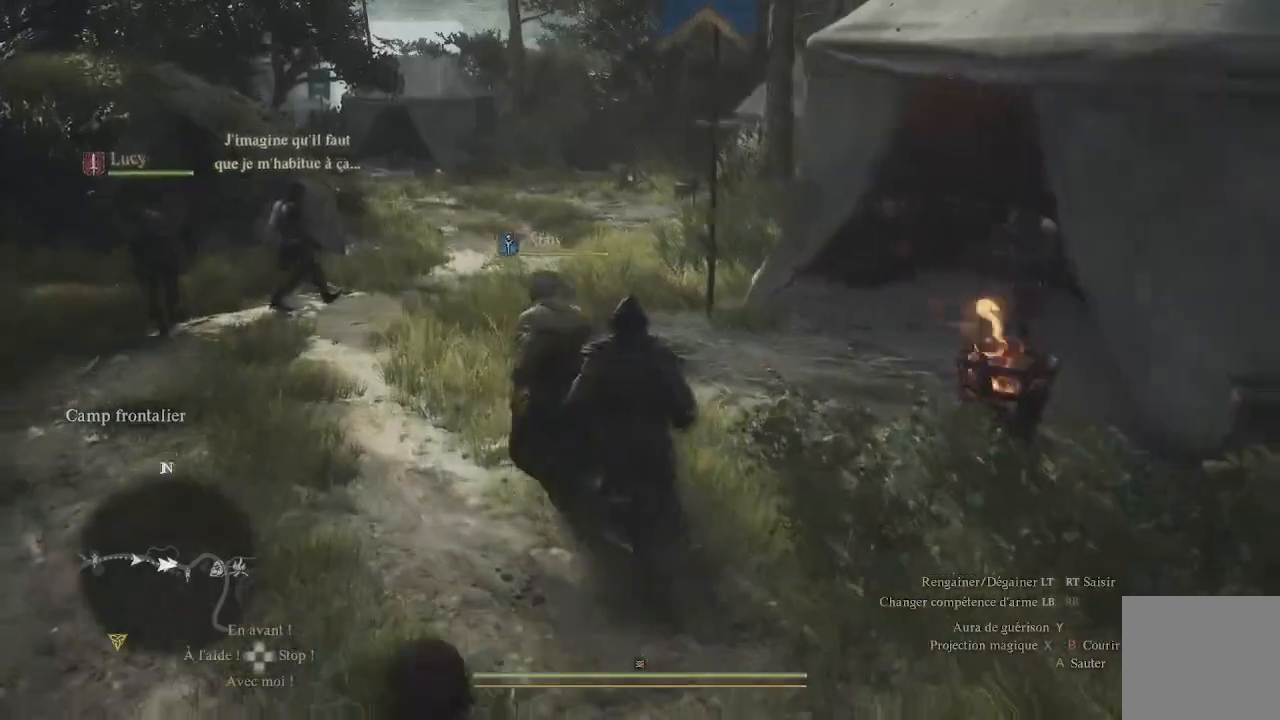
{"buttons": [], "left_stick": "up", "right_stick": "center", "events": []}
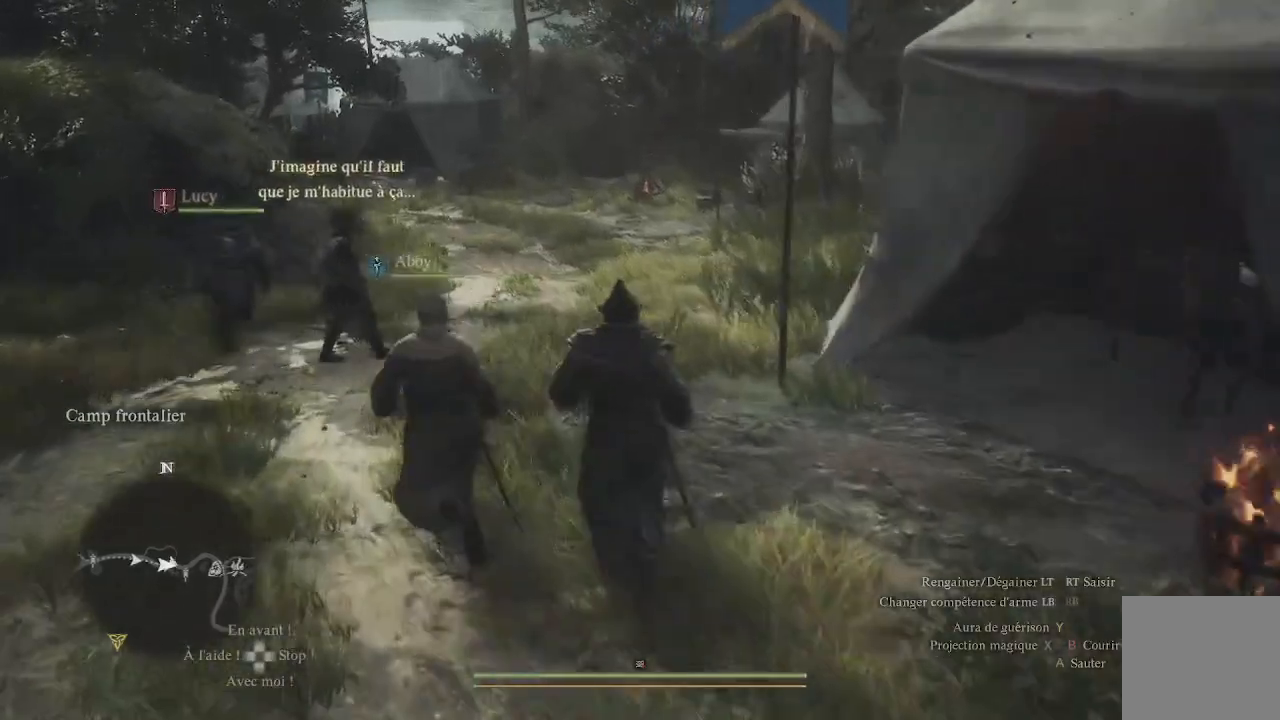
{"buttons": [], "left_stick": "up", "right_stick": "center", "events": []}
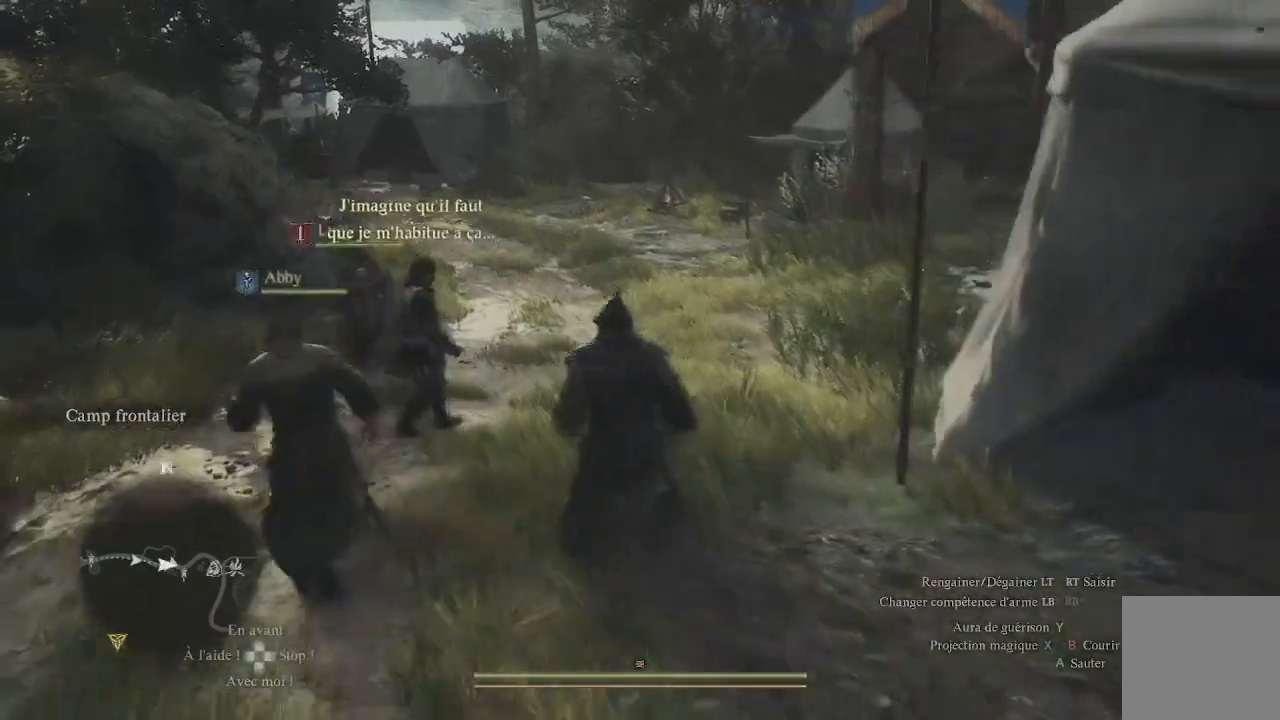
{"buttons": [], "left_stick": "up", "right_stick": "down-right", "events": [[500, "right_stick", "down-right"]]}
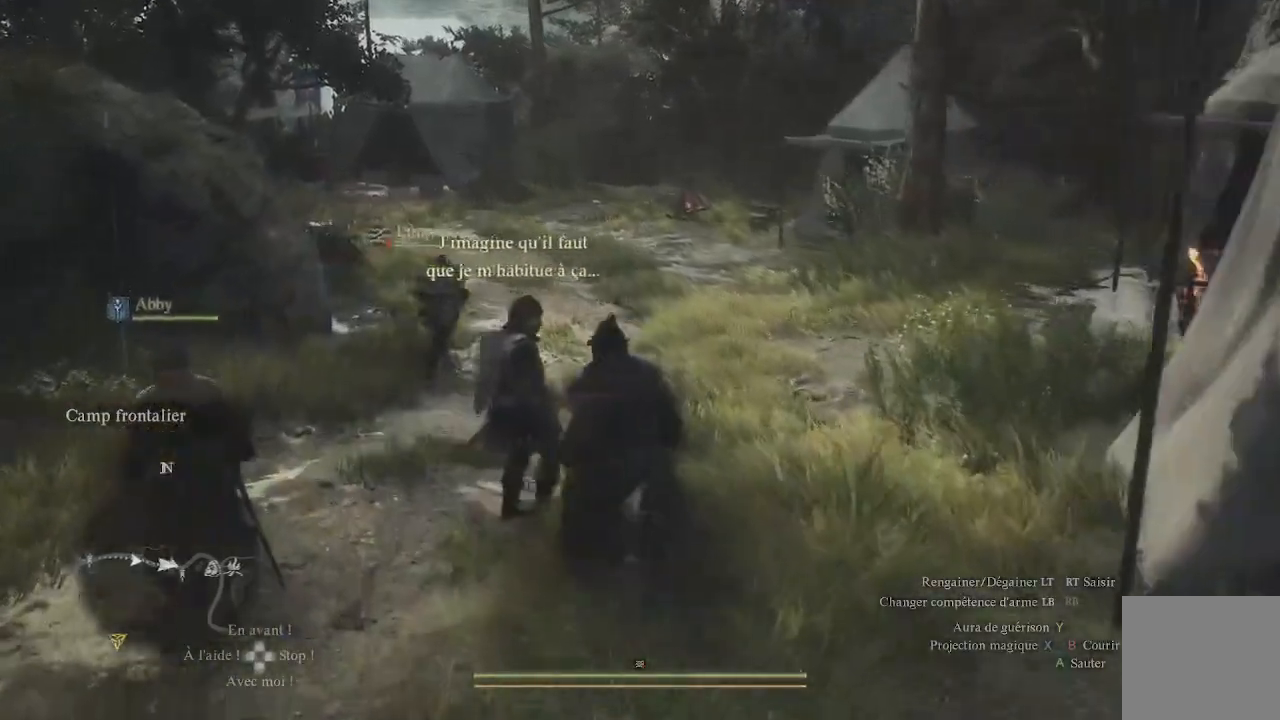
{"buttons": [], "left_stick": "up", "right_stick": "right", "events": [[267, "right_stick", "right"]]}
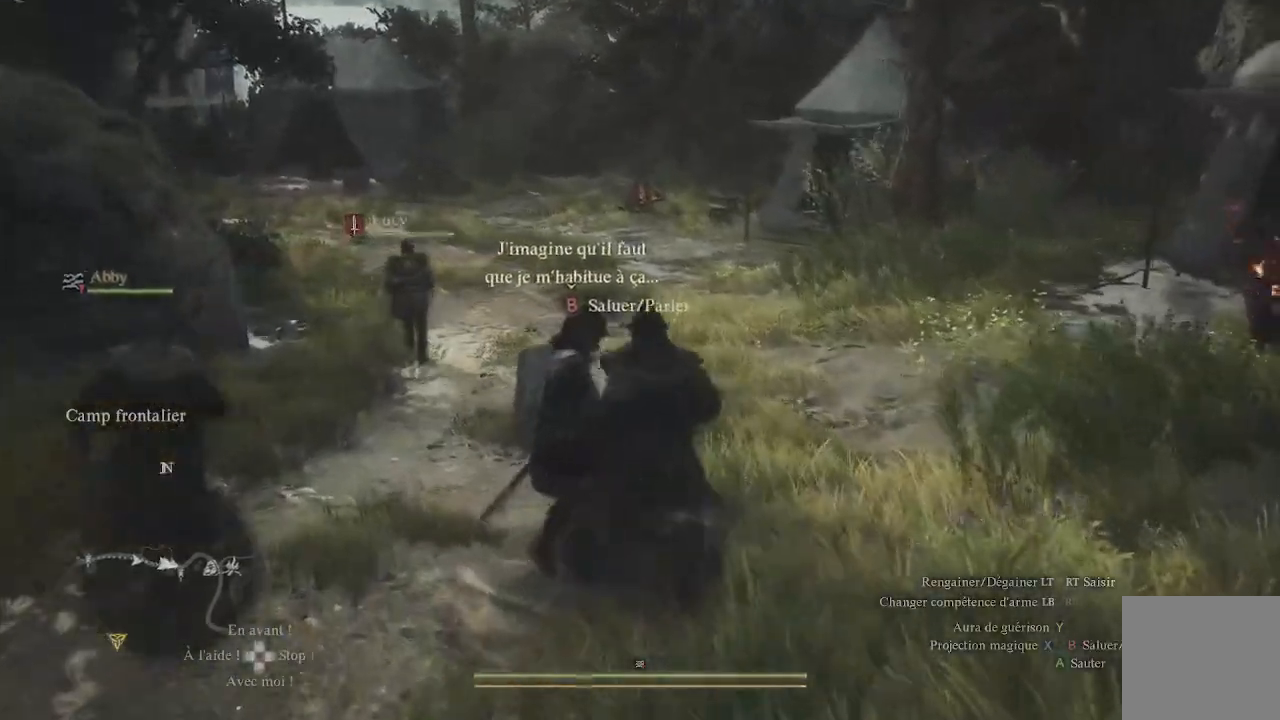
{"buttons": [], "left_stick": "up", "right_stick": "right", "events": []}
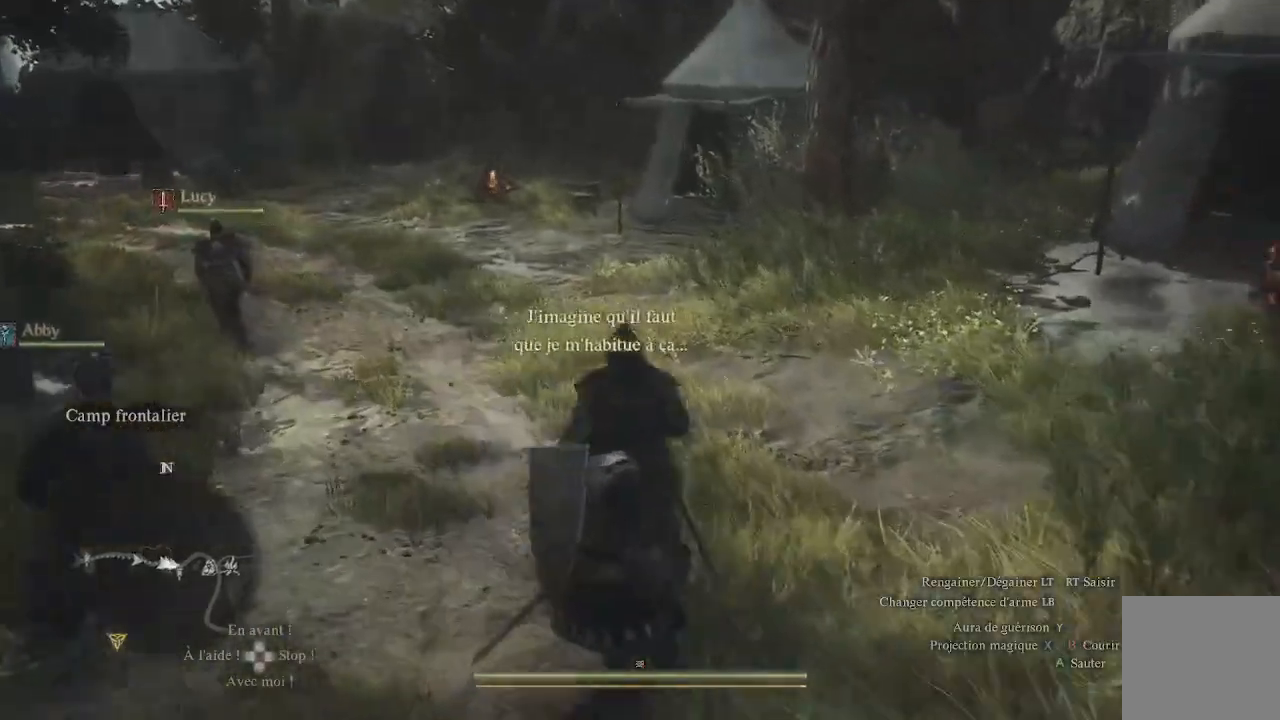
{"buttons": [], "left_stick": "up", "right_stick": "right", "events": []}
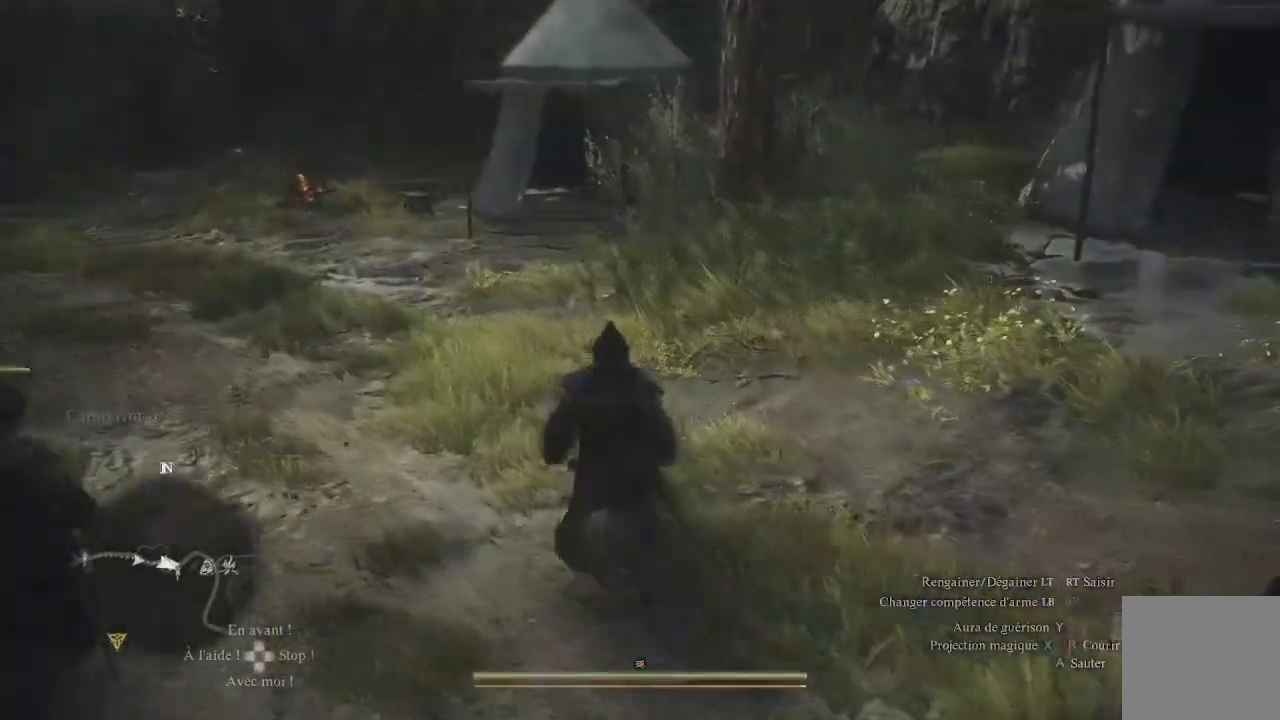
{"buttons": [], "left_stick": "up", "right_stick": "center", "events": [[417, "right_stick", "center"]]}
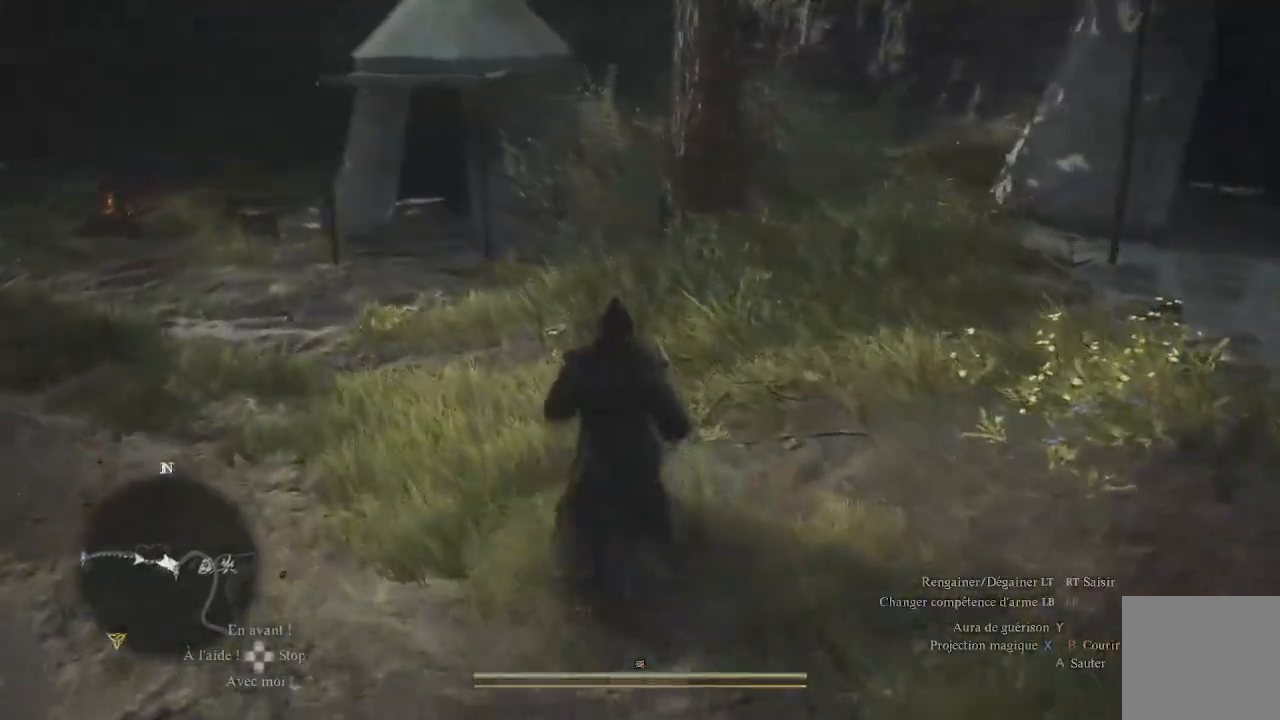
{"buttons": [], "left_stick": "up", "right_stick": "right", "events": [[250, "right_stick", "right"]]}
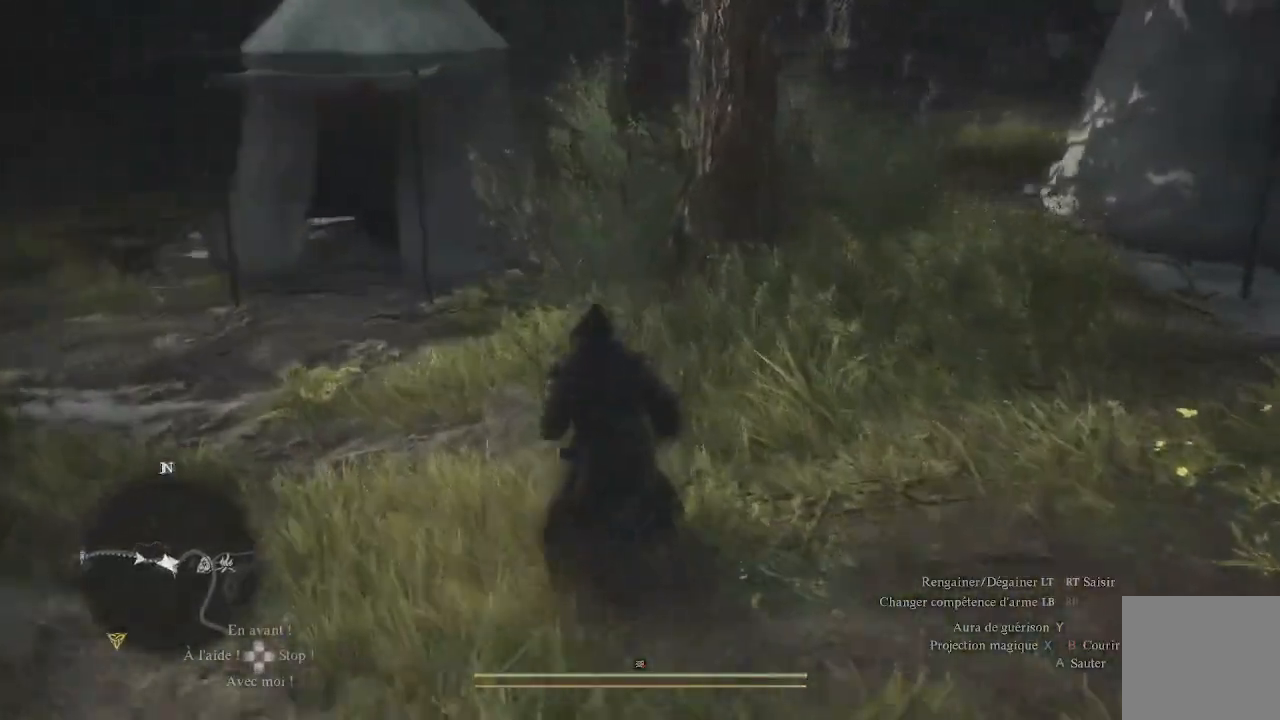
{"buttons": [], "left_stick": "up", "right_stick": "center", "events": [[383, "right_stick", "center"]]}
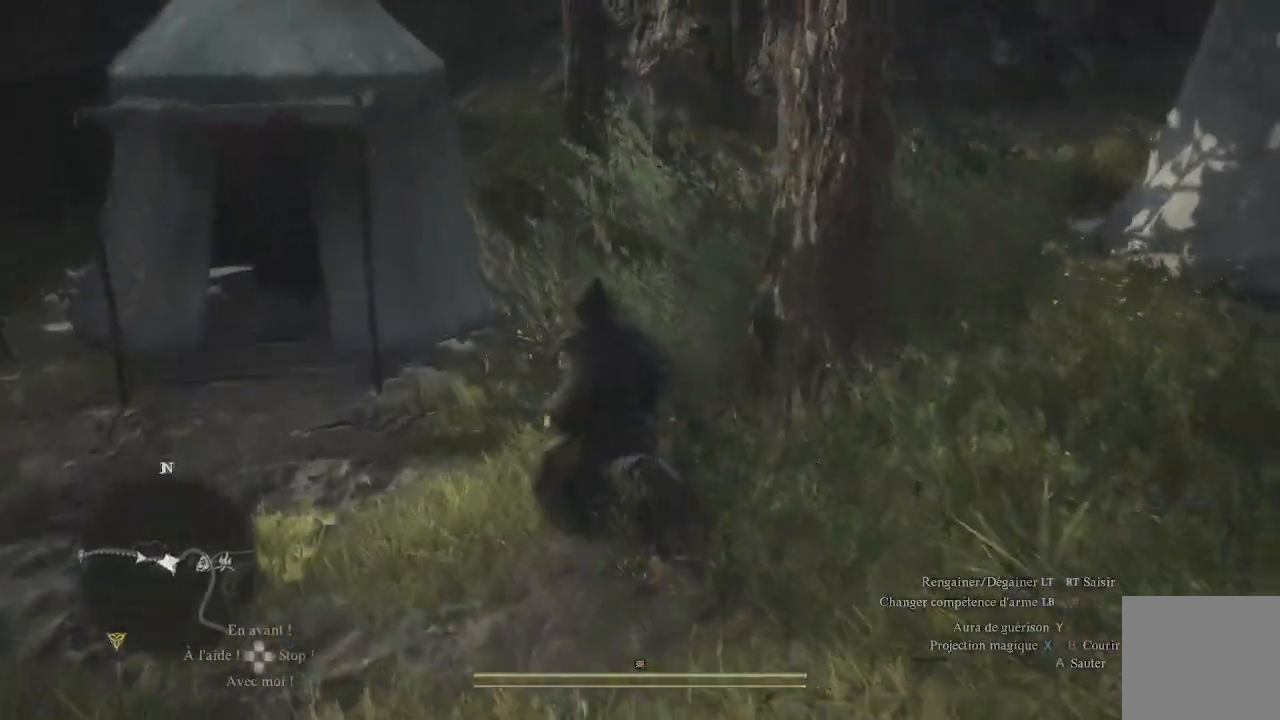
{"buttons": [], "left_stick": "up-left", "right_stick": "center", "events": [[117, "left_stick", "up-left"], [150, "right_stick", "left"], [483, "right_stick", "center"]]}
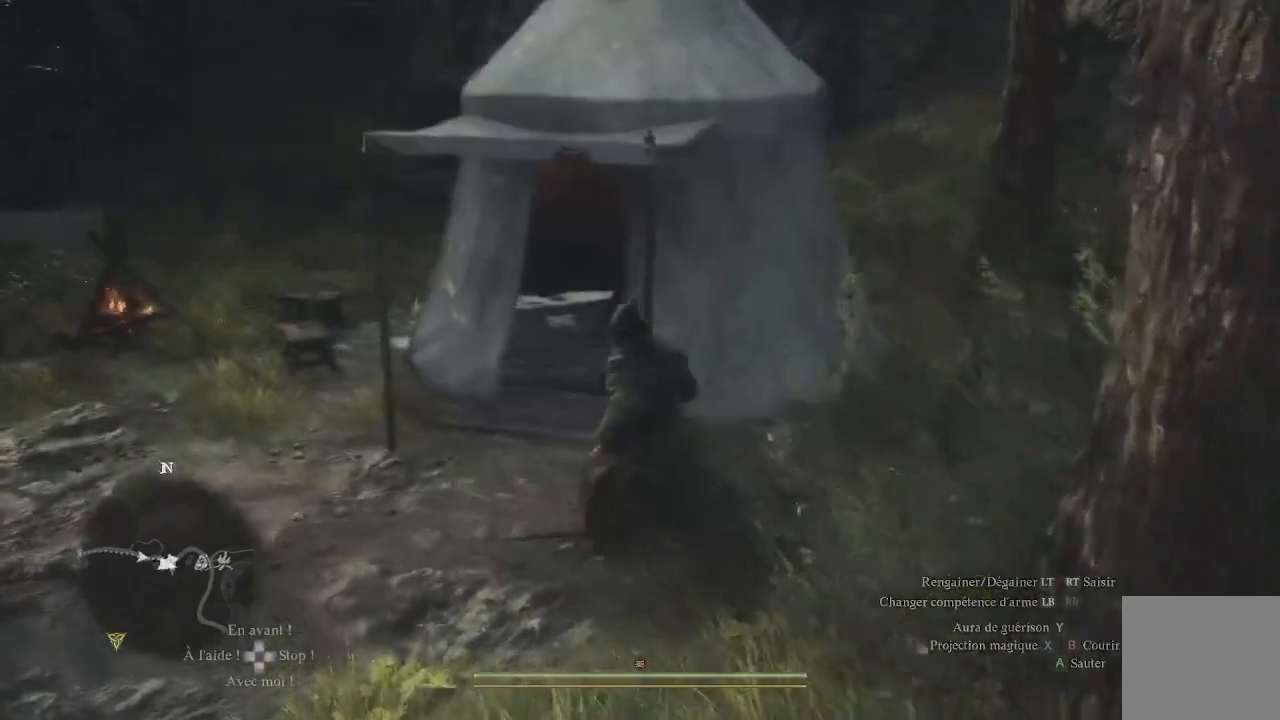
{"buttons": [], "left_stick": "up-left", "right_stick": "left", "events": [[300, "right_stick", "left"]]}
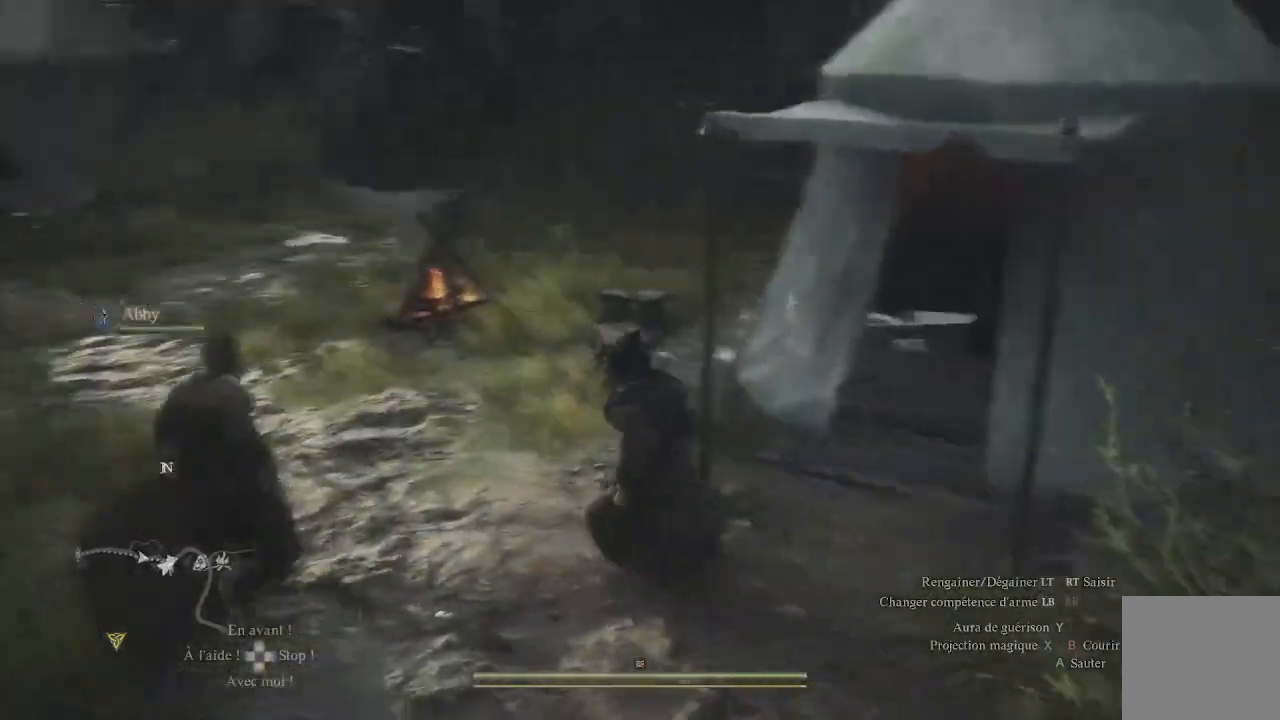
{"buttons": [], "left_stick": "up-left", "right_stick": "left", "events": [[117, "right_stick", "center"], [333, "right_stick", "left"]]}
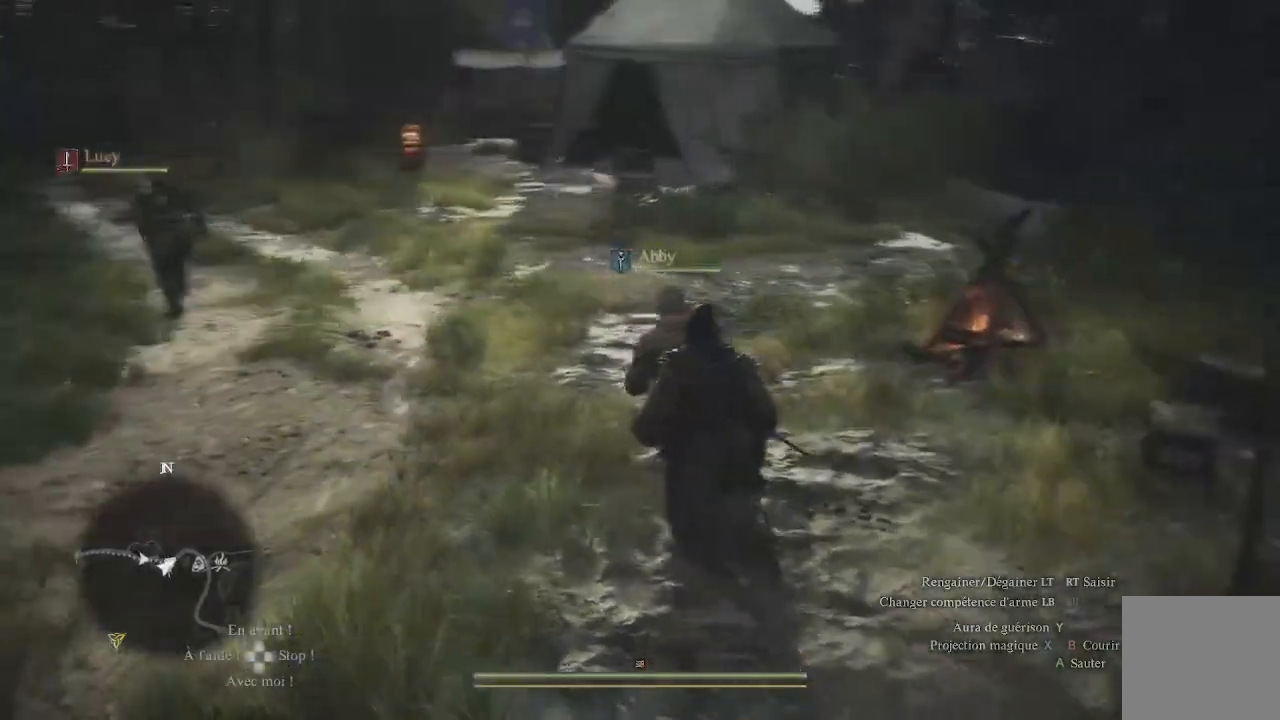
{"buttons": [], "left_stick": "up", "right_stick": "up-left", "events": [[167, "right_stick", "center"], [333, "left_stick", "up"], [383, "right_stick", "up-left"]]}
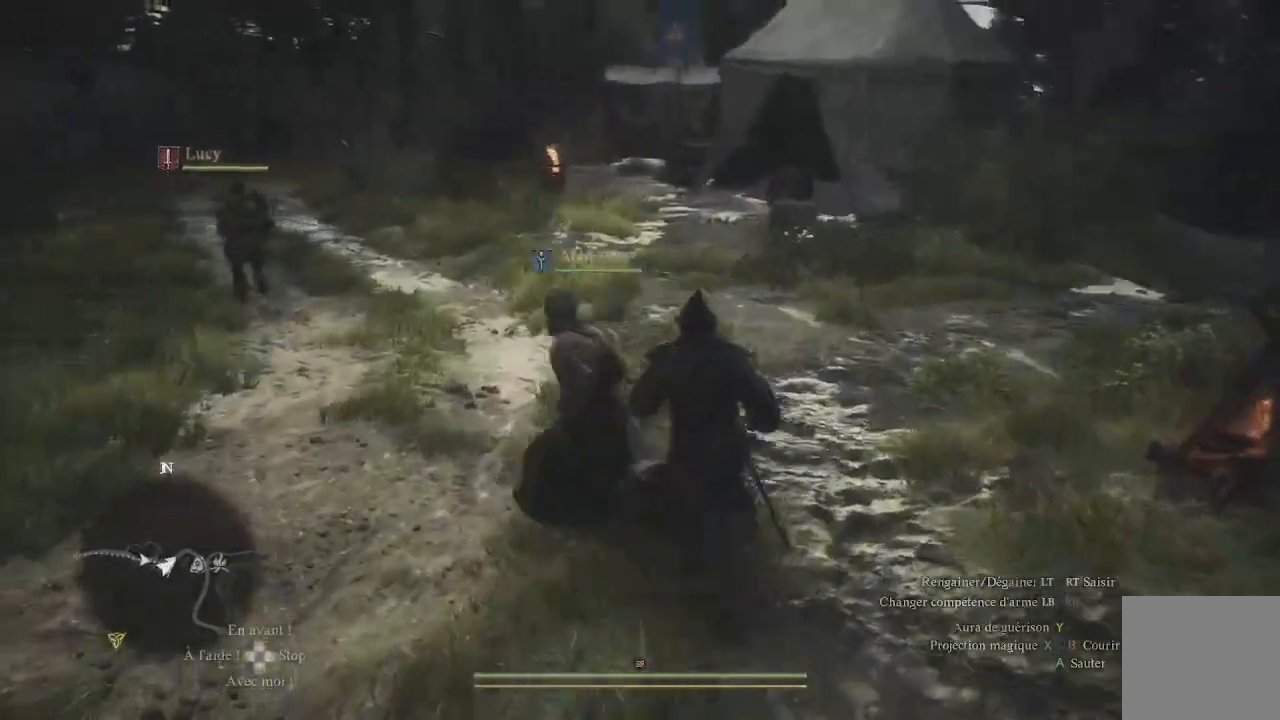
{"buttons": [], "left_stick": "up", "right_stick": "up-left", "events": [[167, "right_stick", "center"], [333, "right_stick", "up-left"]]}
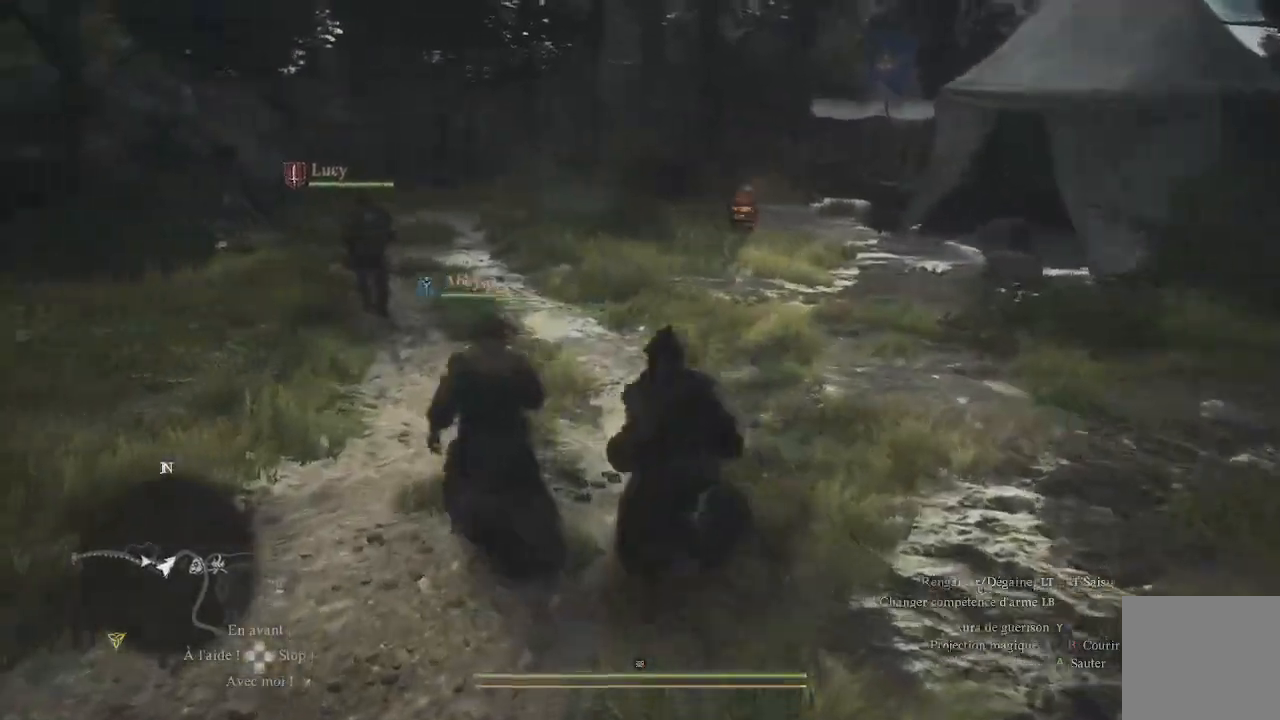
{"buttons": [], "left_stick": "up", "right_stick": "center", "events": [[133, "right_stick", "center"]]}
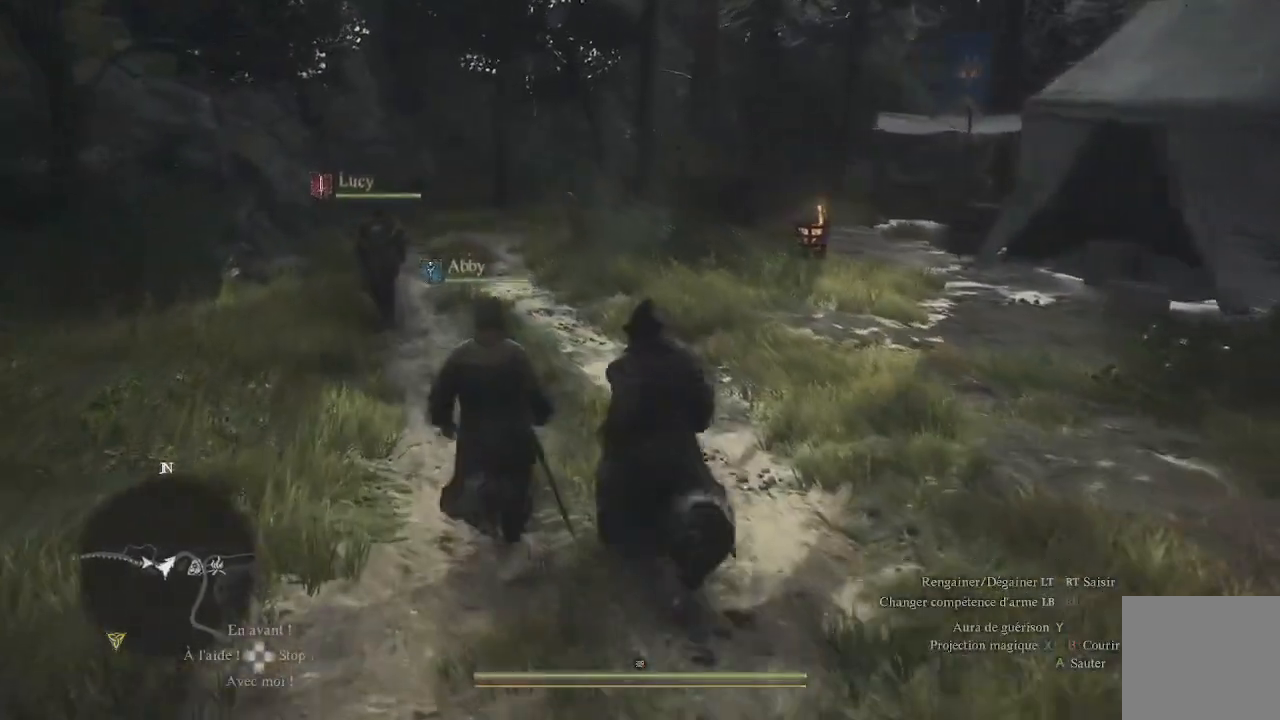
{"buttons": [], "left_stick": "up", "right_stick": "center", "events": [[150, "L3", "down"], [300, "L3", "up"]]}
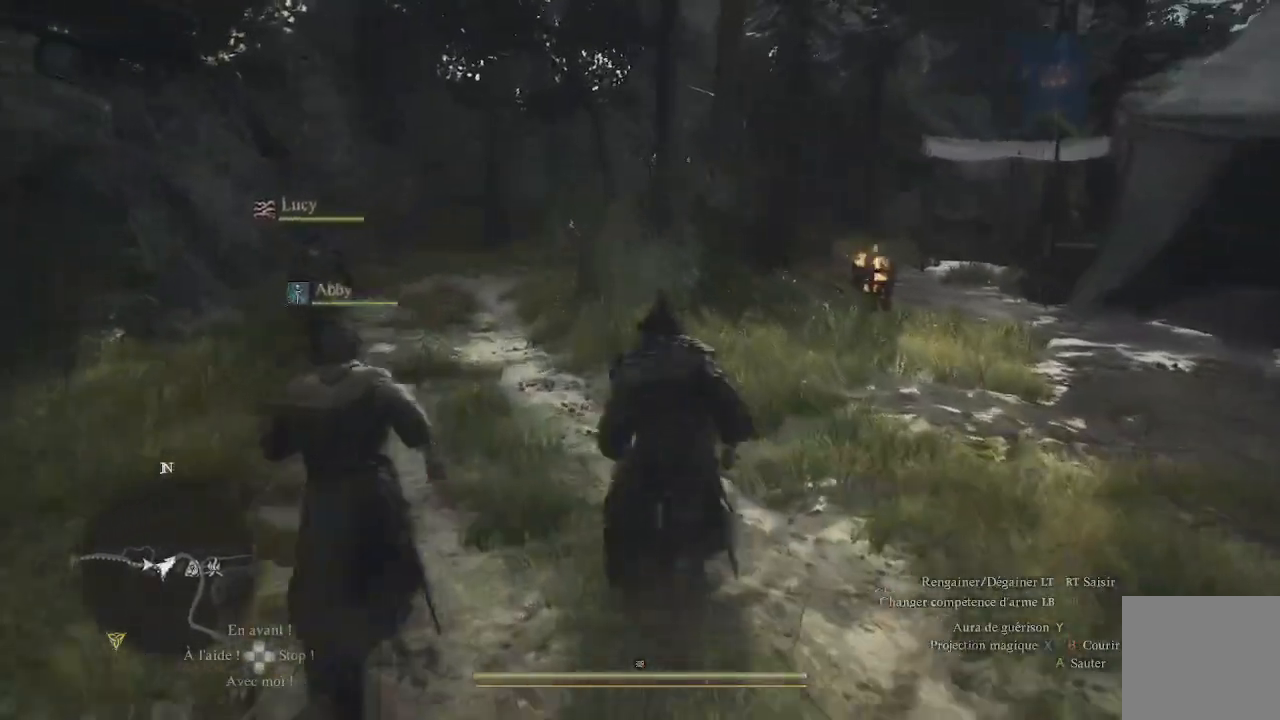
{"buttons": [], "left_stick": "up", "right_stick": "center", "events": []}
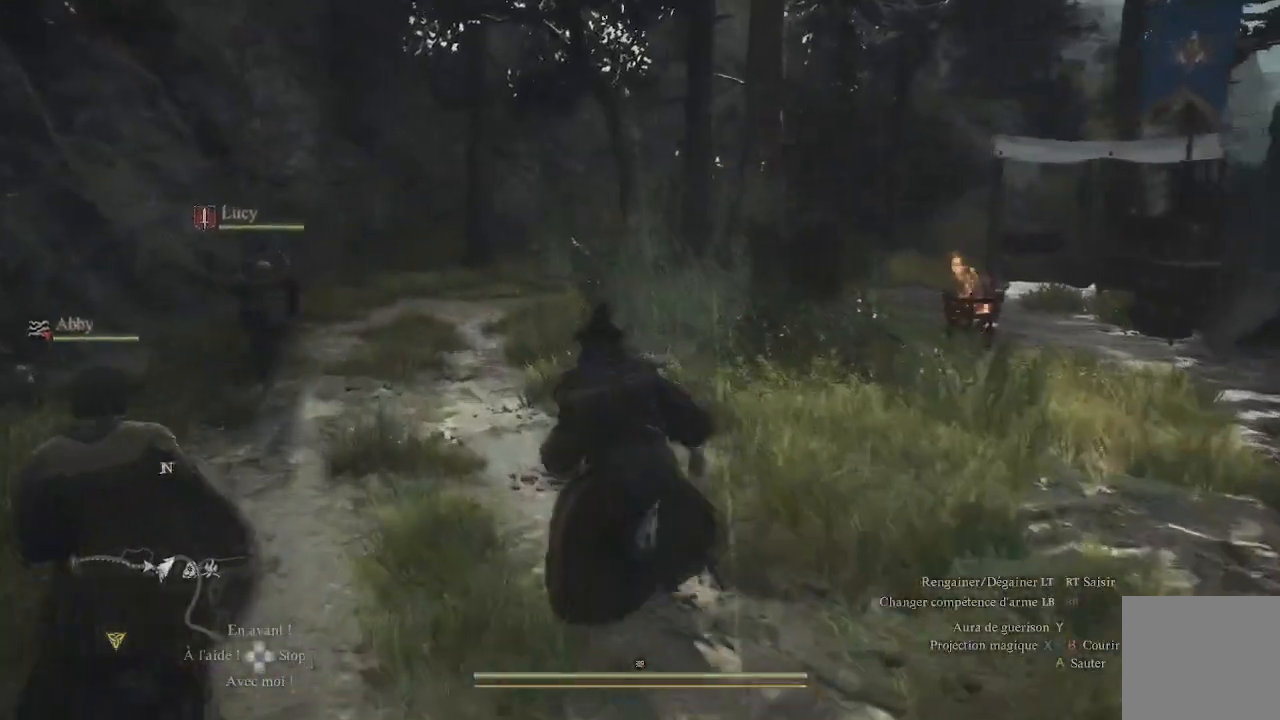
{"buttons": [], "left_stick": "up", "right_stick": "center", "events": []}
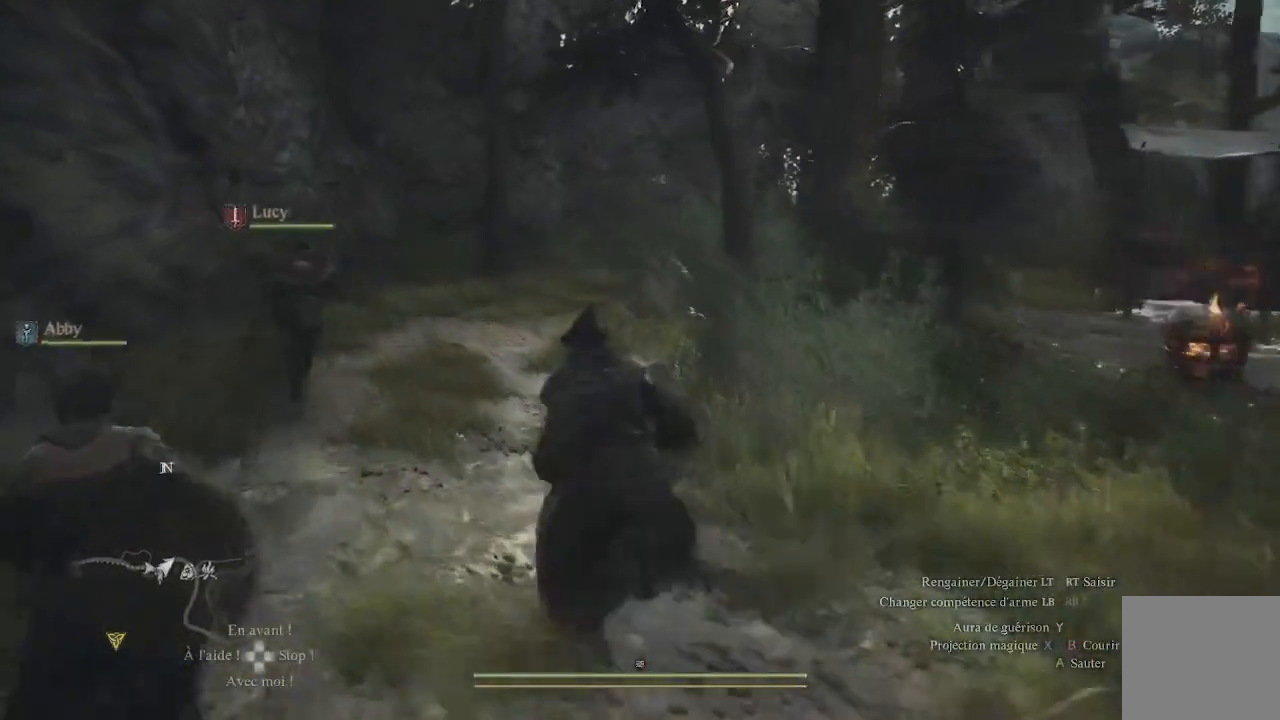
{"buttons": [], "left_stick": "up", "right_stick": "center", "events": []}
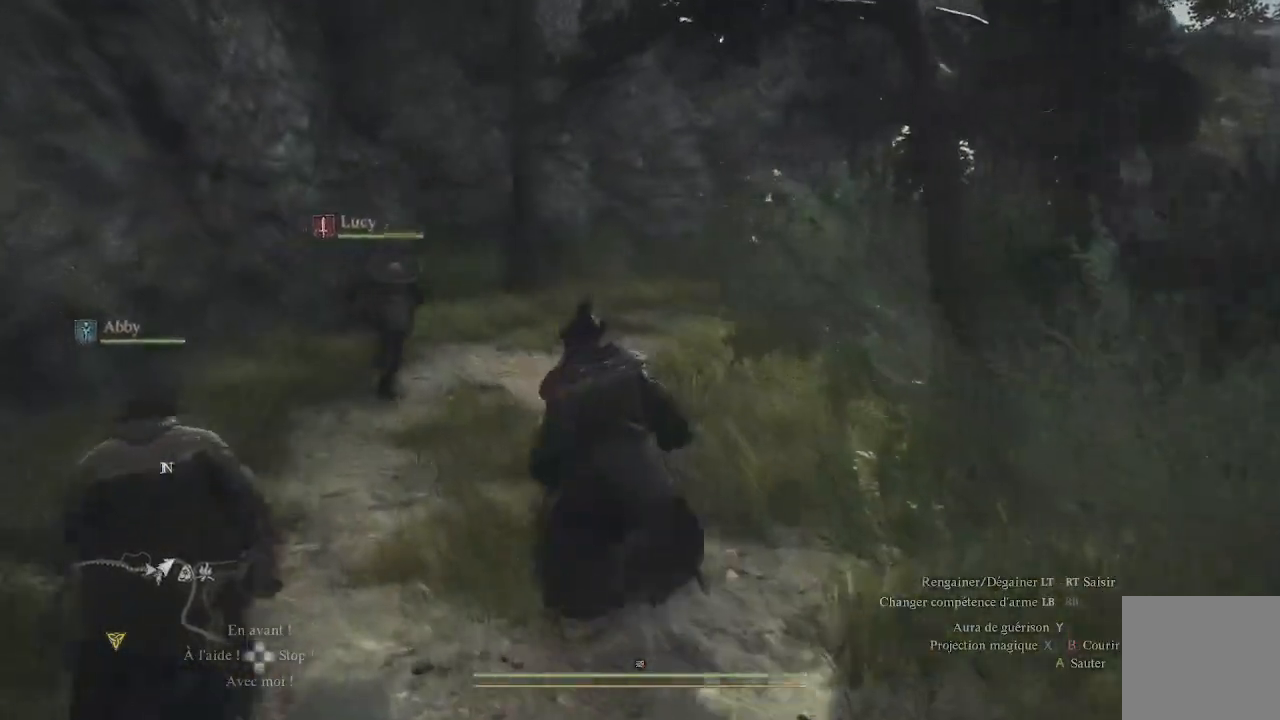
{"buttons": [], "left_stick": "up", "right_stick": "center", "events": []}
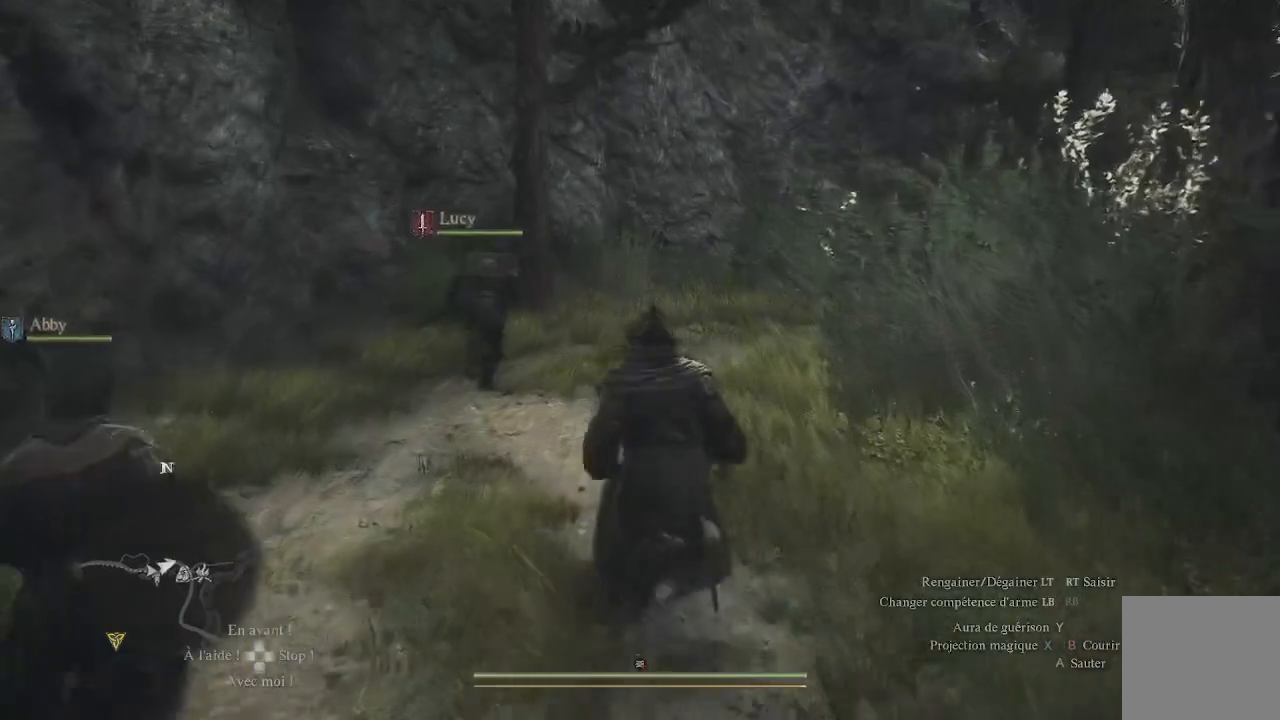
{"buttons": [], "left_stick": "up", "right_stick": "center", "events": [[150, "right_stick", "right"], [367, "L3", "down"], [383, "right_stick", "center"], [467, "L3", "up"]]}
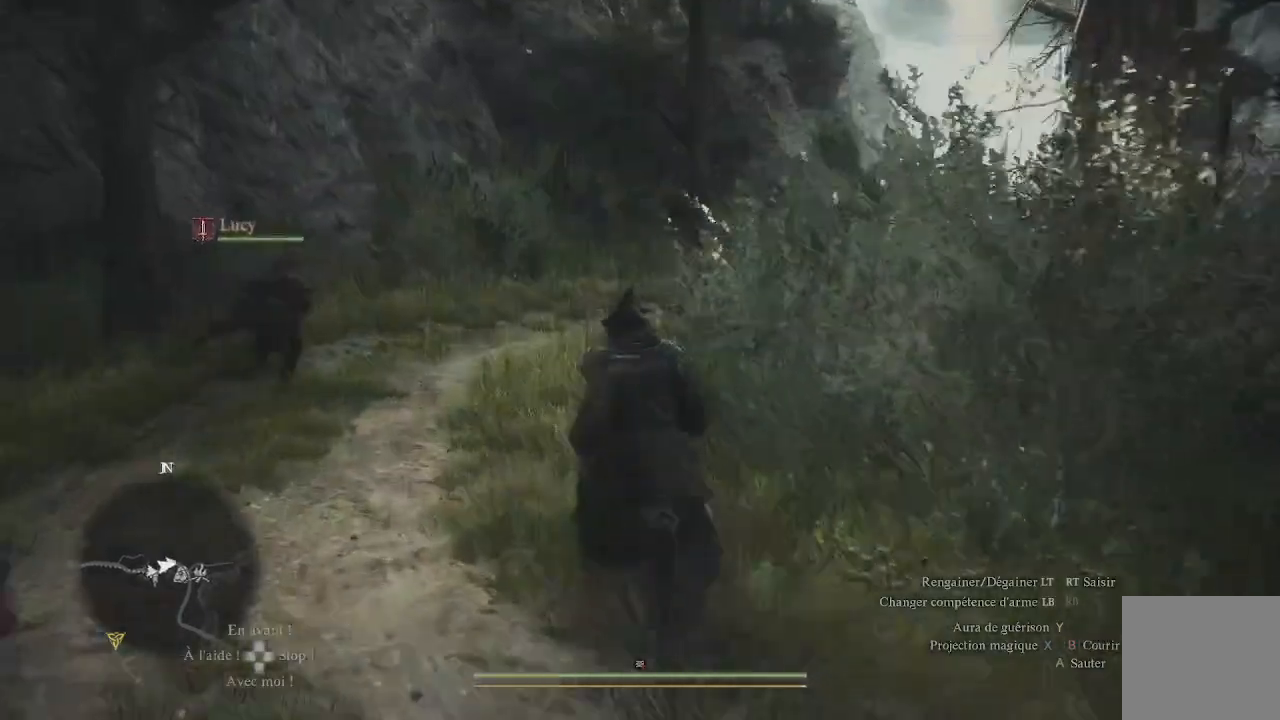
{"buttons": [], "left_stick": "up", "right_stick": "center", "events": [[250, "right_stick", "right"], [417, "right_stick", "center"]]}
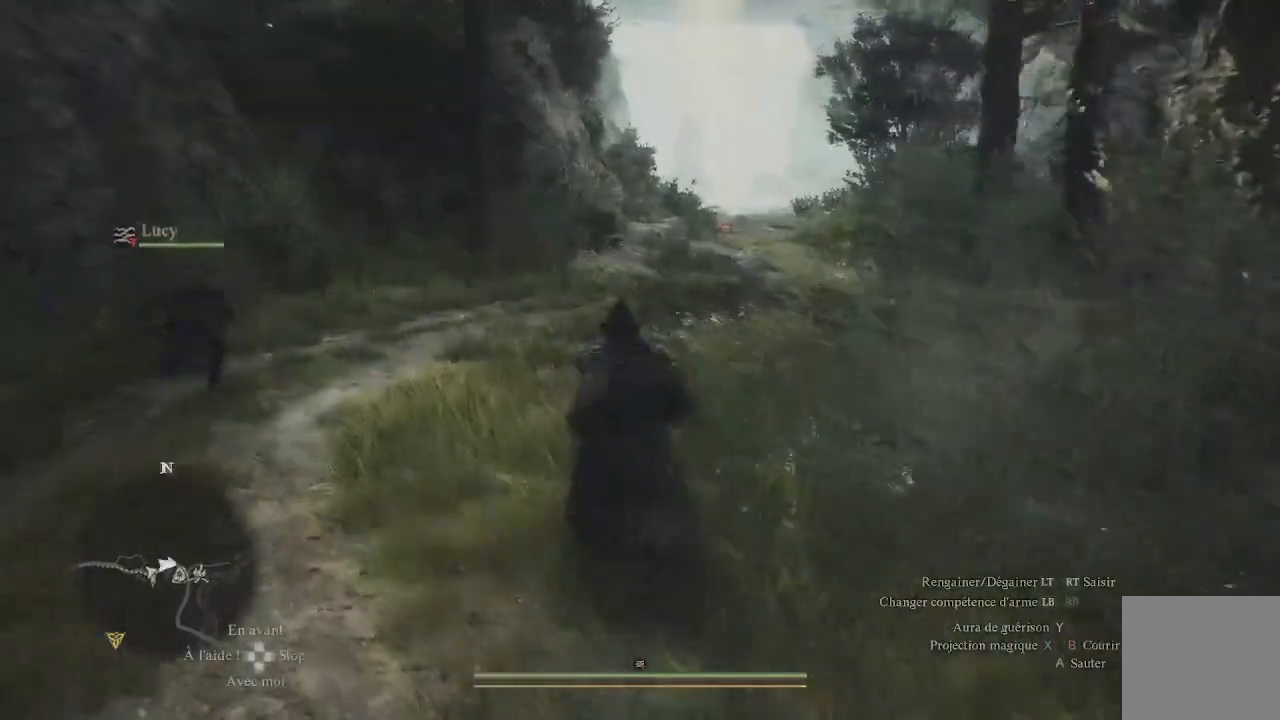
{"buttons": [], "left_stick": "up", "right_stick": "center", "events": []}
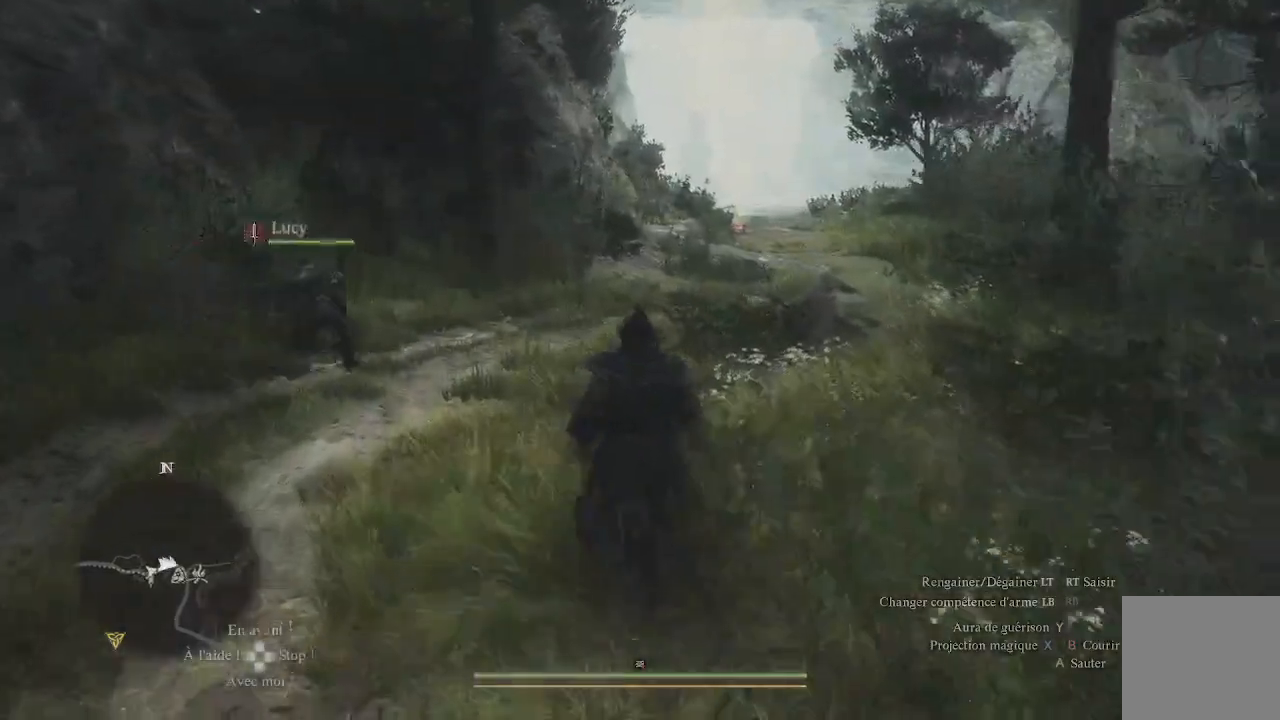
{"buttons": [], "left_stick": "up", "right_stick": "center", "events": []}
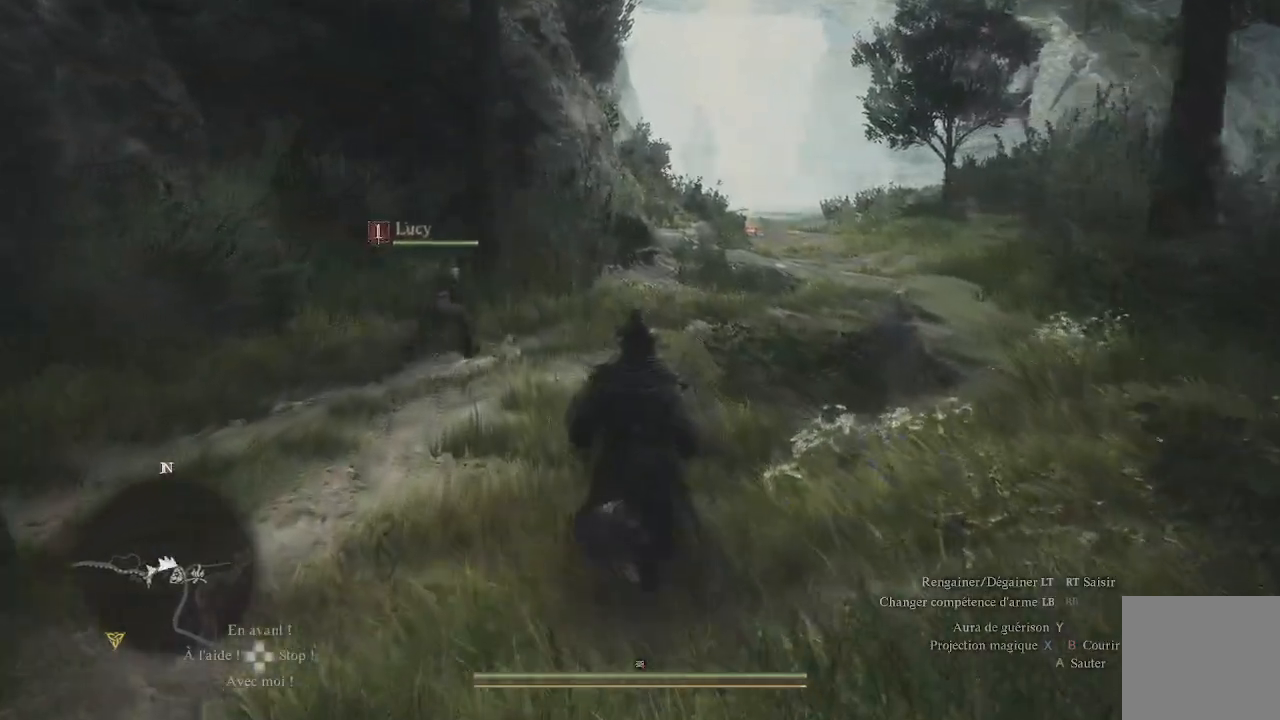
{"buttons": [], "left_stick": "up", "right_stick": "right", "events": [[67, "right_stick", "up-right"], [233, "right_stick", "center"], [483, "right_stick", "right"]]}
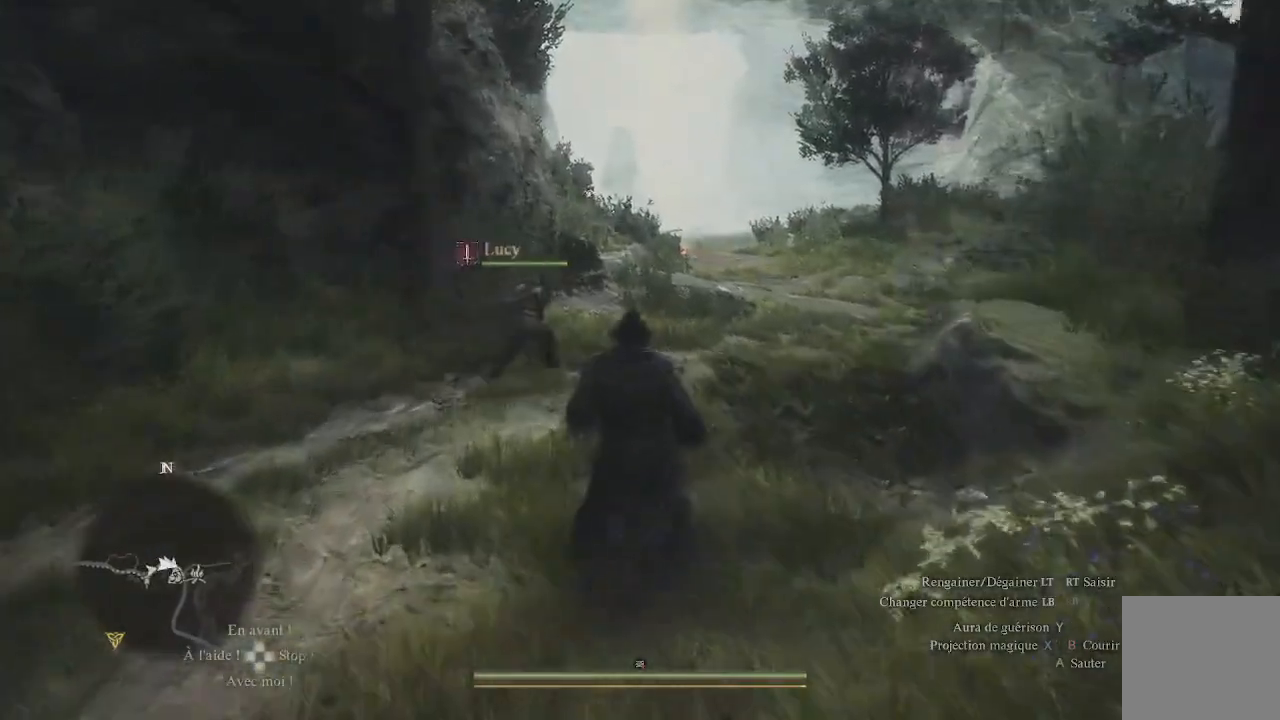
{"buttons": [], "left_stick": "up", "right_stick": "up-right", "events": [[133, "right_stick", "center"], [450, "right_stick", "up-right"]]}
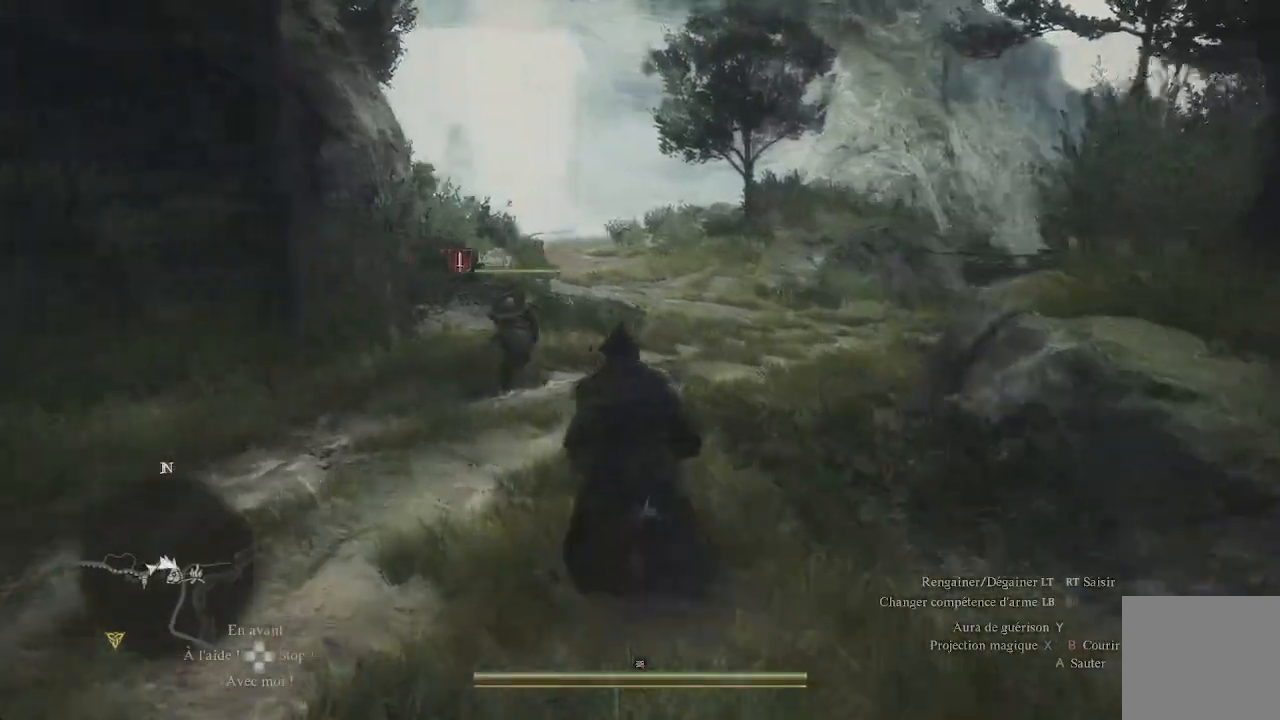
{"buttons": [], "left_stick": "up", "right_stick": "right", "events": [[150, "right_stick", "center"], [483, "right_stick", "right"]]}